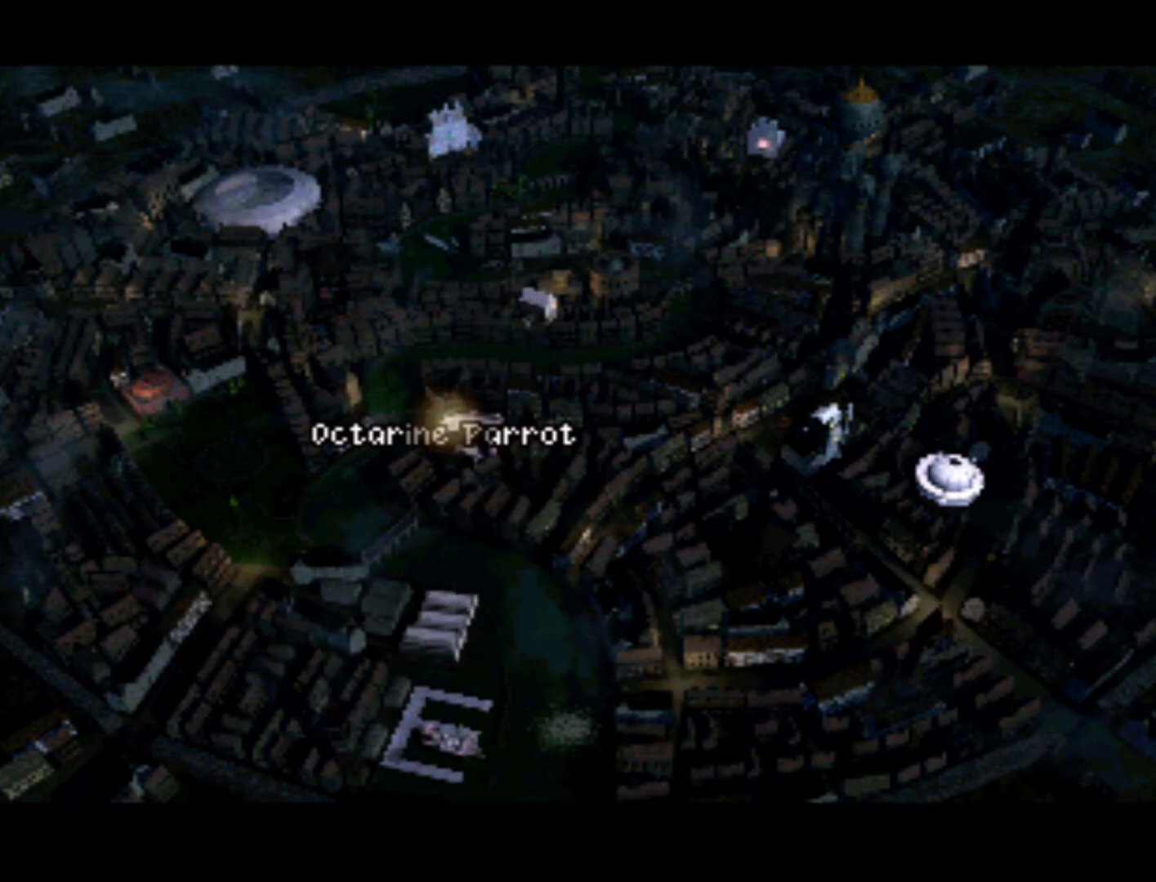
Gameplay with a controller (PlayStation layout); each line is a JSON object with the inputs held at the frame after it. "events" lists button and stick changes between this image and that frame as [ms after this image, input, new state], when the widget could be followed in between. Not read: L3 R3.
{"buttons": [], "left_stick": "center", "right_stick": "center", "events": [[67, "DPAD_UP", "down"], [133, "DPAD_UP", "up"], [333, "DPAD_RIGHT", "down"], [500, "DPAD_RIGHT", "up"]]}
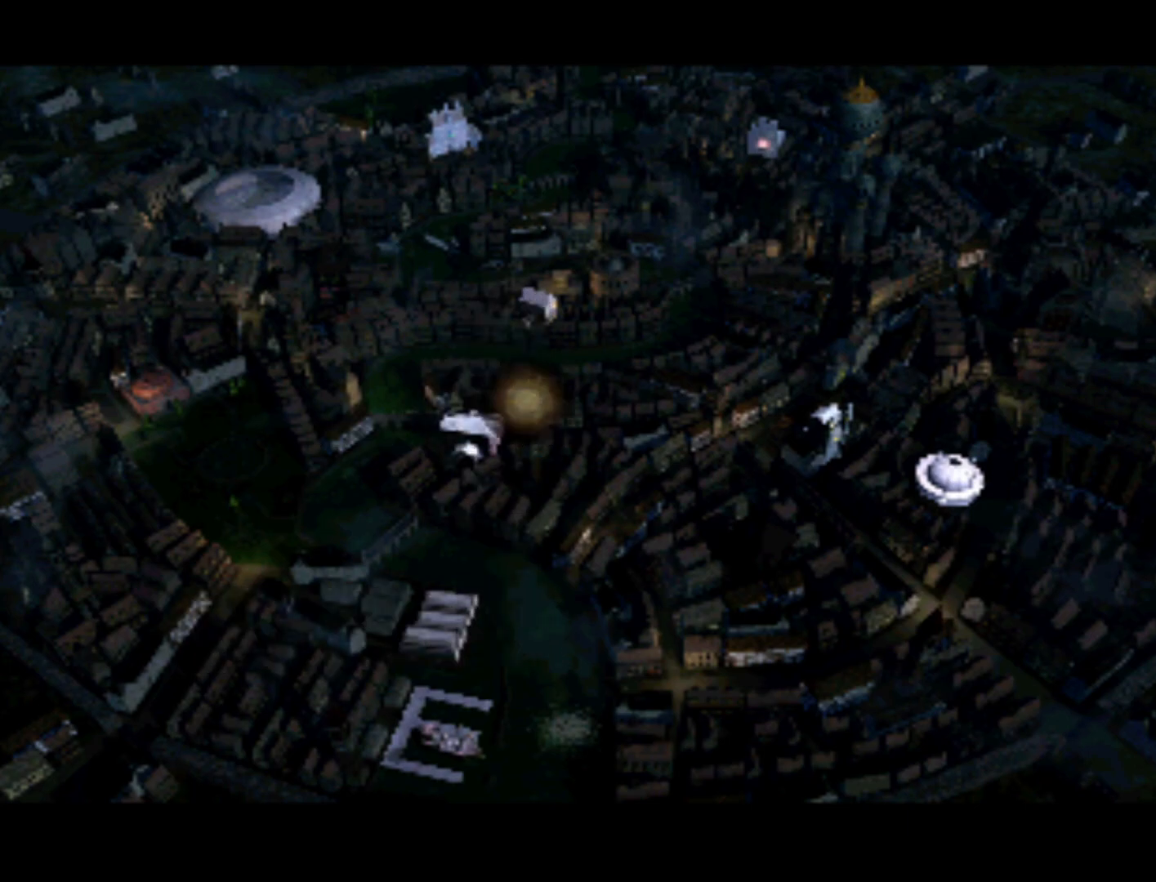
{"buttons": [], "left_stick": "center", "right_stick": "center", "events": [[250, "DPAD_UP", "down"], [400, "DPAD_UP", "up"]]}
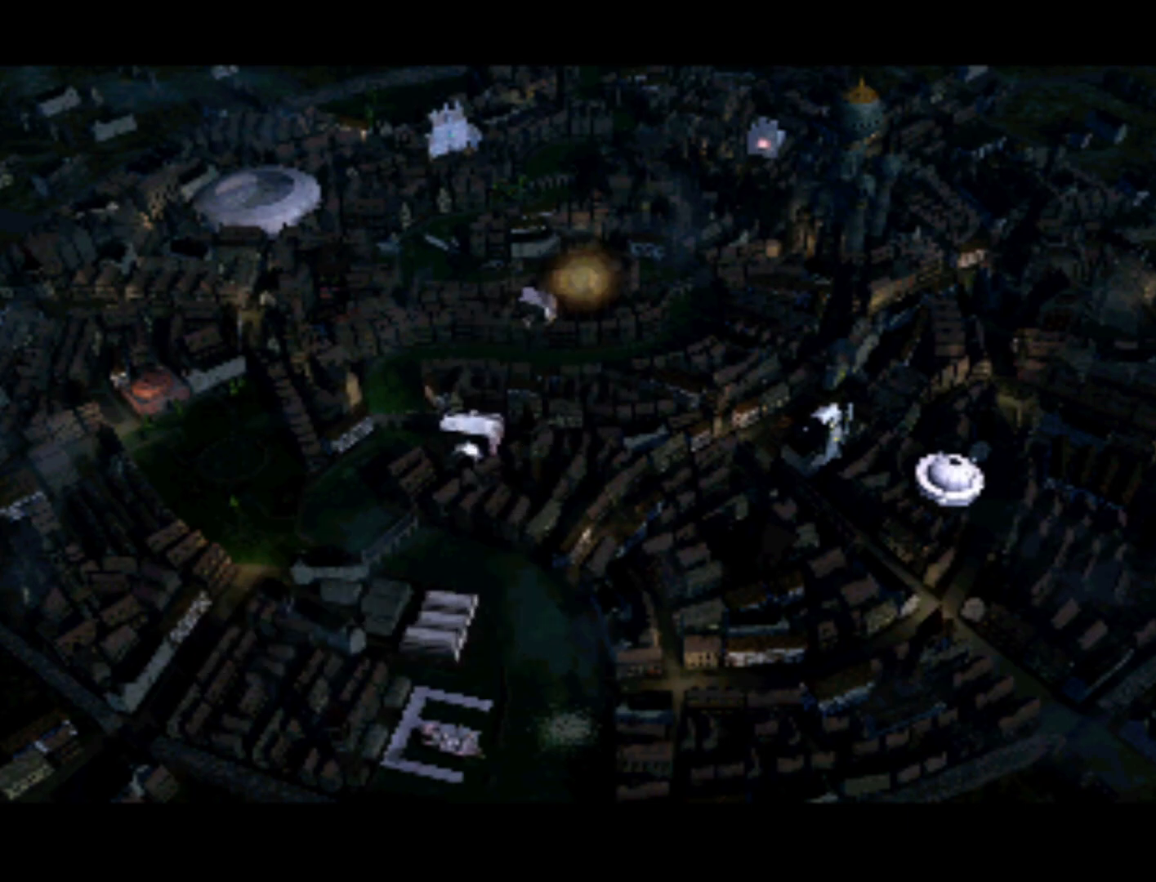
{"buttons": [], "left_stick": "center", "right_stick": "center", "events": [[33, "DPAD_LEFT", "down"], [100, "DPAD_LEFT", "up"], [333, "DPAD_DOWN", "down"], [400, "DPAD_DOWN", "up"]]}
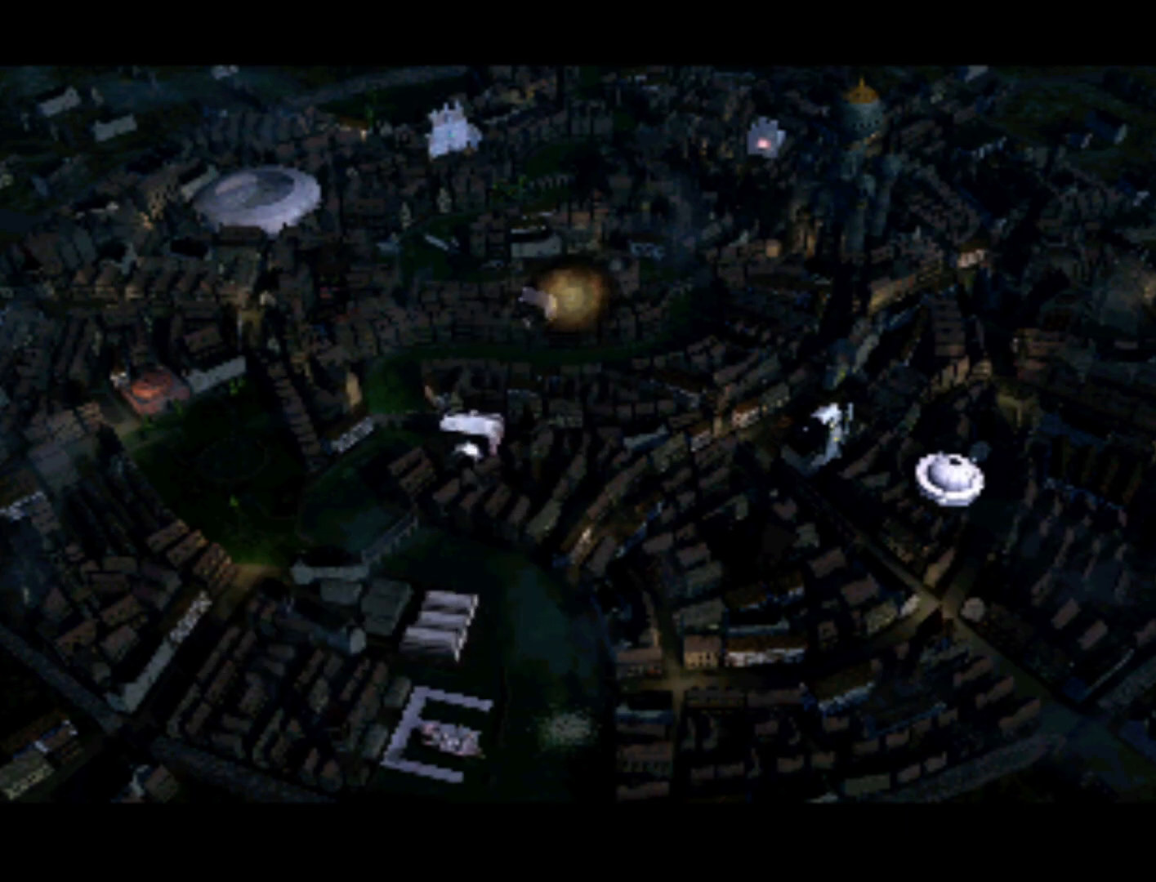
{"buttons": [], "left_stick": "center", "right_stick": "center", "events": [[167, "DPAD_LEFT", "down"], [267, "DPAD_LEFT", "up"]]}
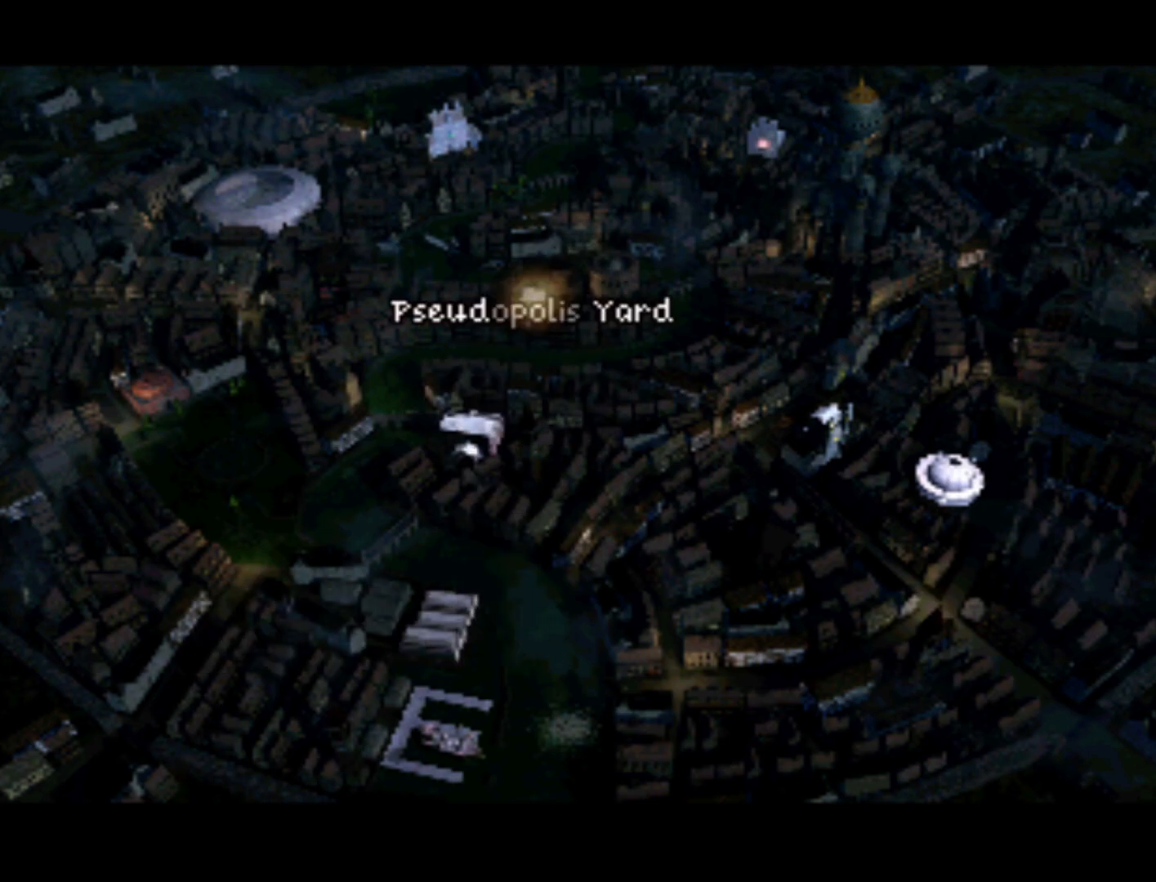
{"buttons": [], "left_stick": "center", "right_stick": "center", "events": [[233, "DPAD_UP", "down"], [467, "DPAD_UP", "up"]]}
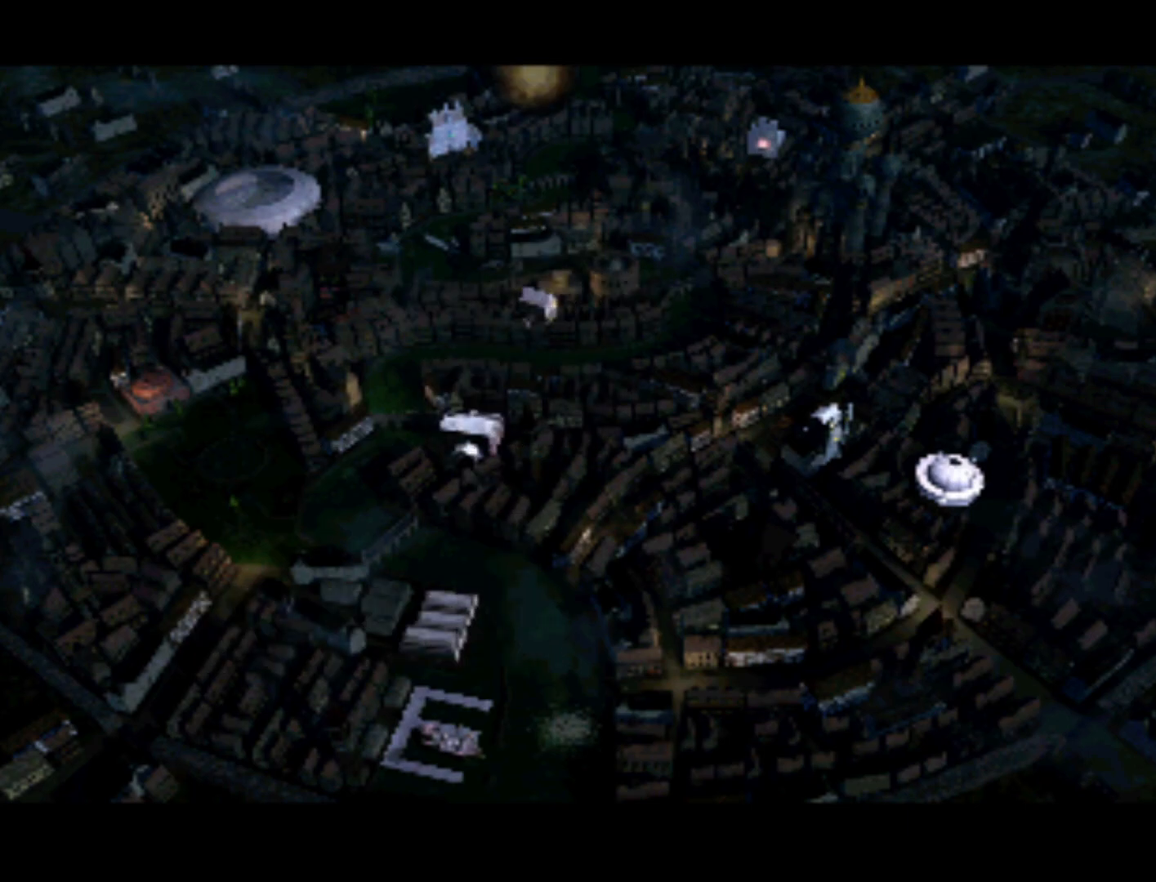
{"buttons": [], "left_stick": "center", "right_stick": "center", "events": [[233, "DPAD_LEFT", "down"], [333, "DPAD_DOWN", "down"], [333, "DPAD_LEFT", "up"], [400, "DPAD_DOWN", "up"]]}
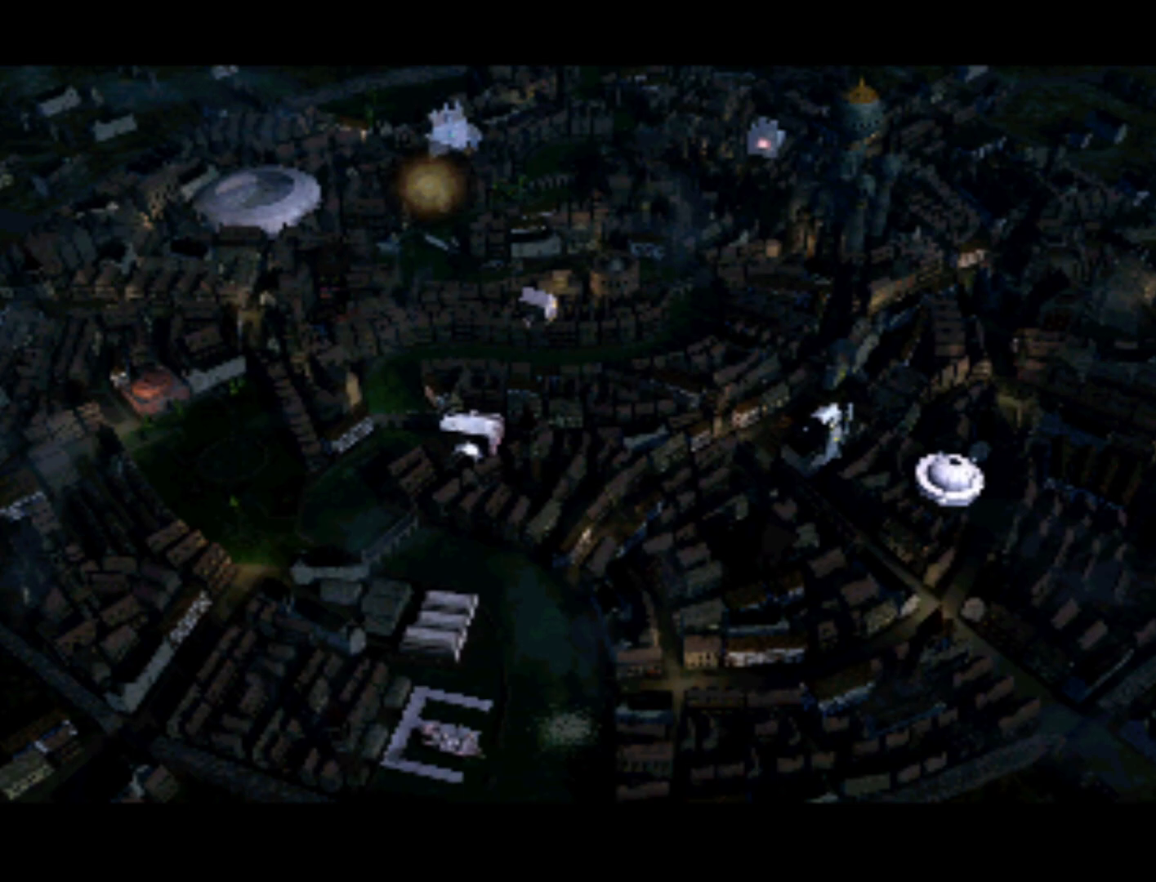
{"buttons": [], "left_stick": "center", "right_stick": "center", "events": [[333, "DPAD_UP", "down"], [450, "DPAD_UP", "up"]]}
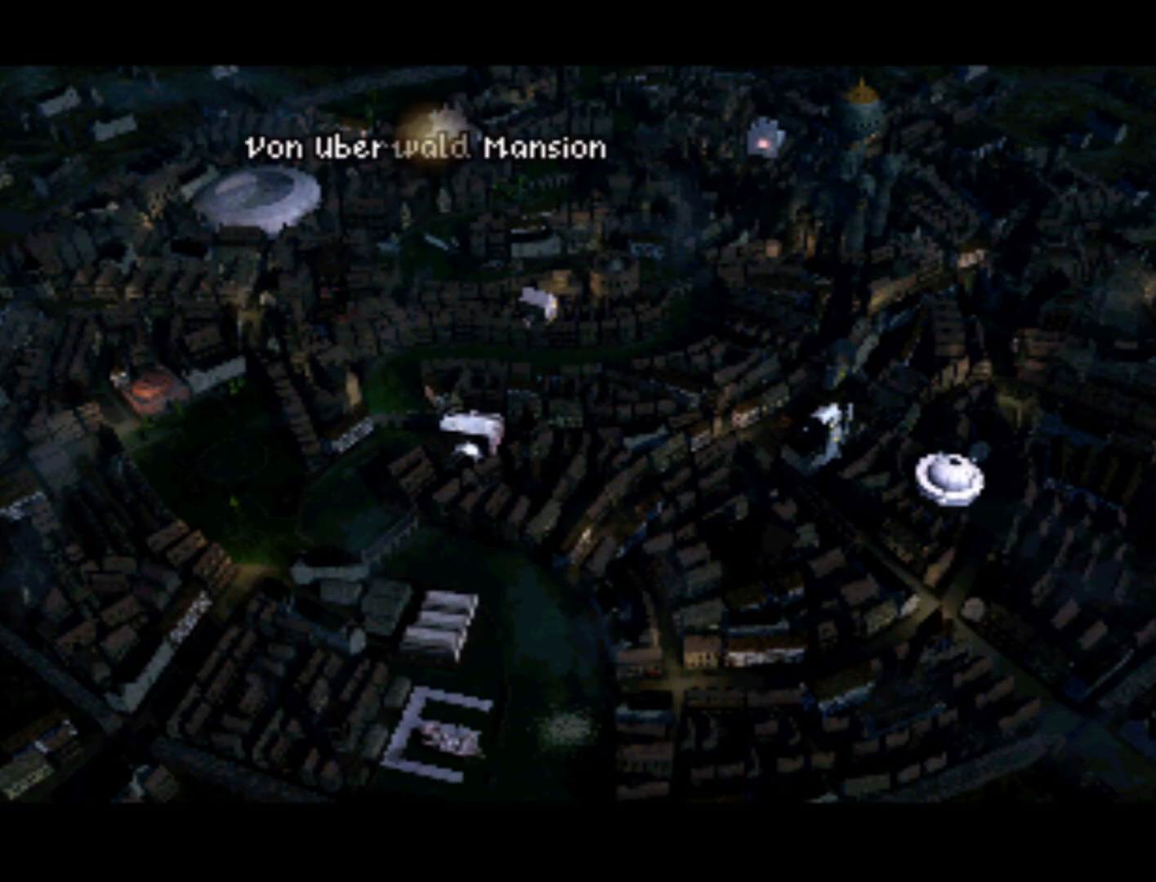
{"buttons": [], "left_stick": "center", "right_stick": "center", "events": [[67, "DPAD_RIGHT", "down"], [350, "DPAD_RIGHT", "up"]]}
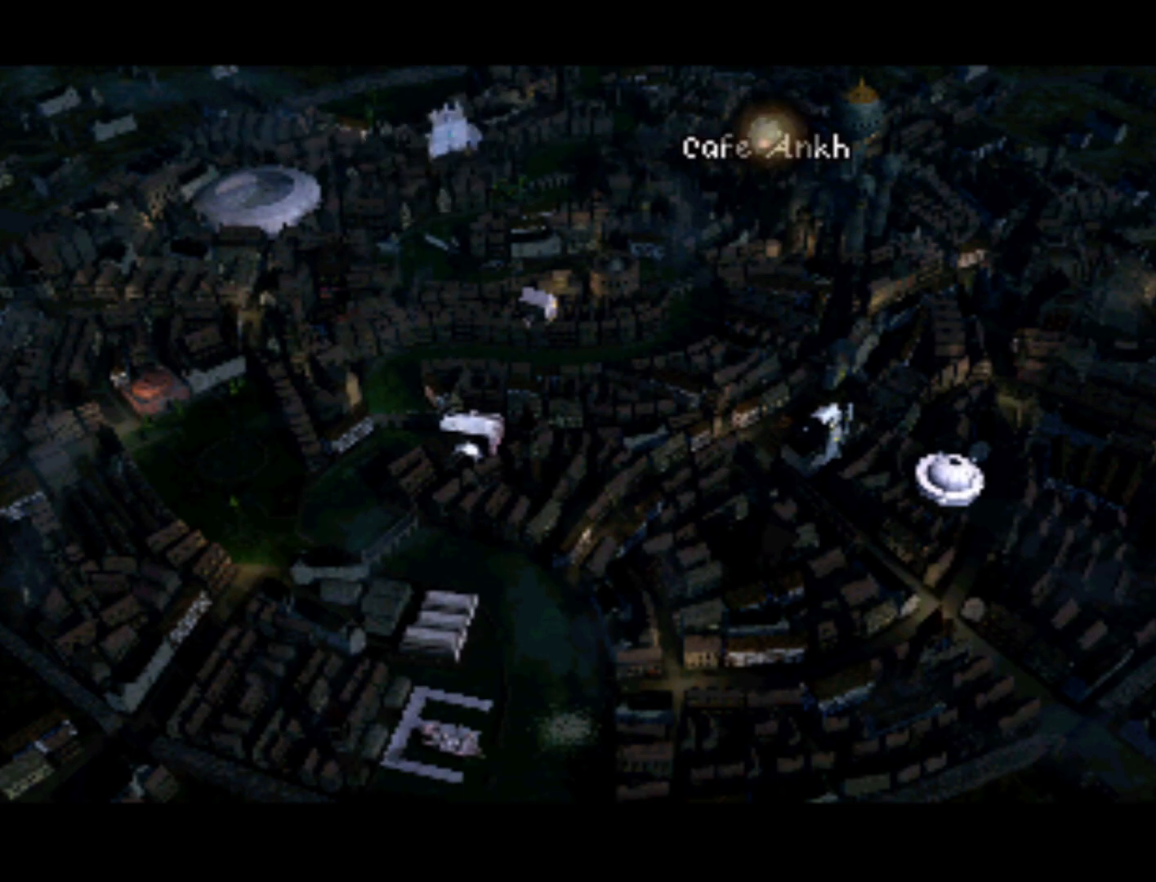
{"buttons": [], "left_stick": "center", "right_stick": "center", "events": [[300, "DPAD_RIGHT", "down"], [467, "DPAD_RIGHT", "up"]]}
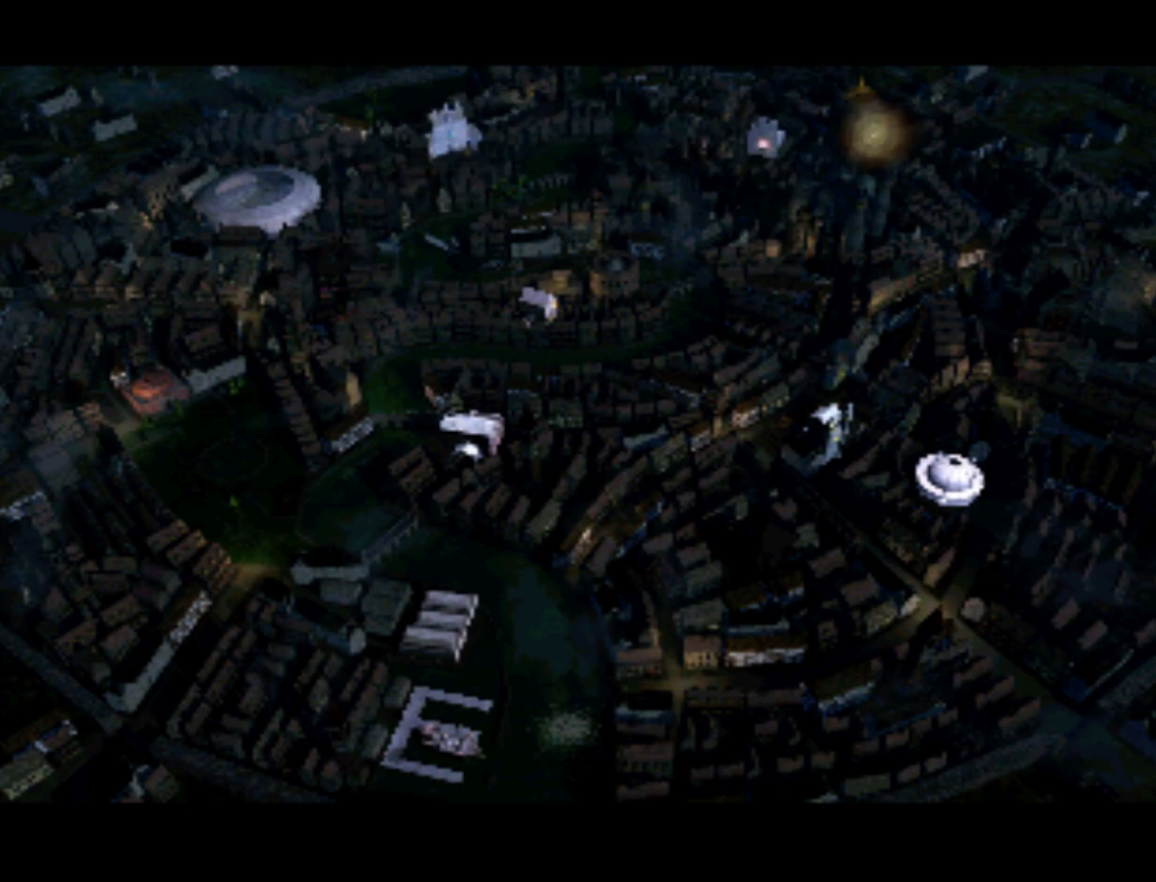
{"buttons": ["DPAD_DOWN"], "left_stick": "center", "right_stick": "center", "events": [[367, "DPAD_DOWN", "down"]]}
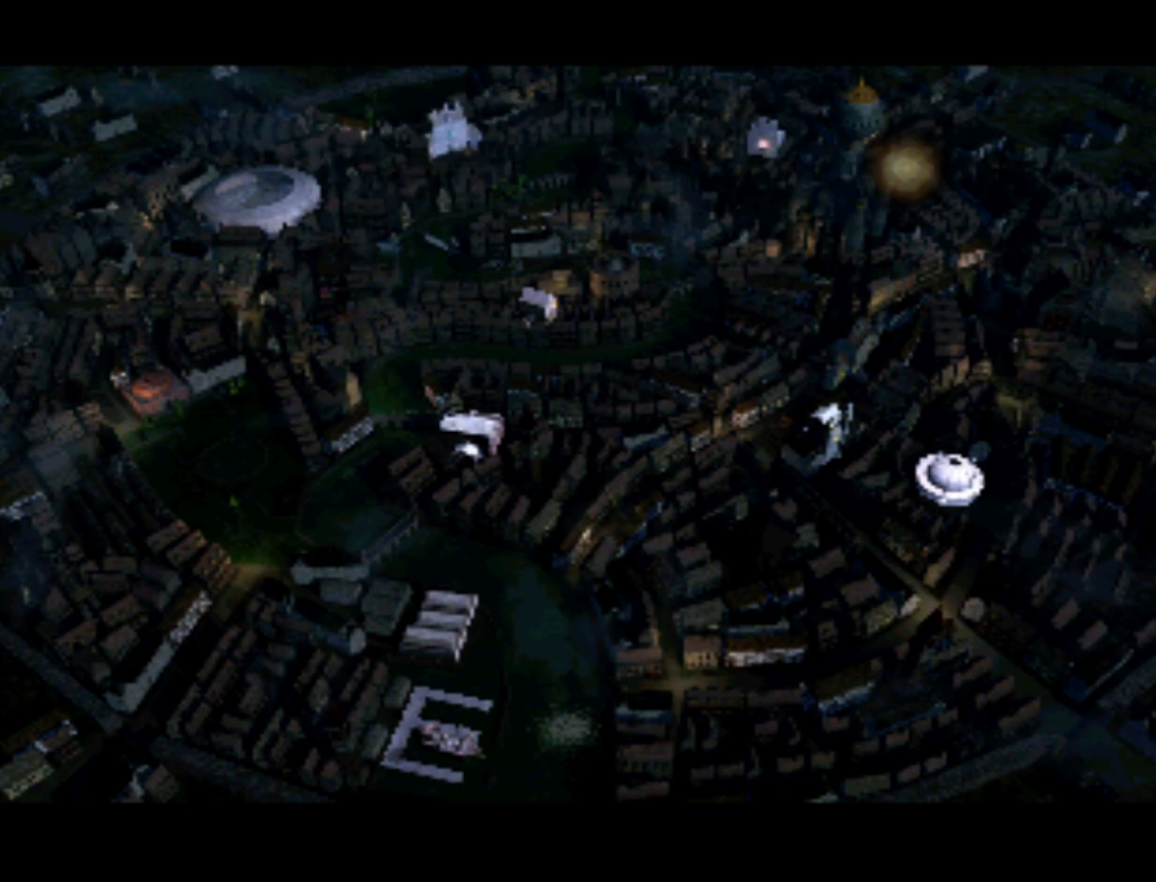
{"buttons": [], "left_stick": "center", "right_stick": "center", "events": [[167, "DPAD_DOWN", "up"]]}
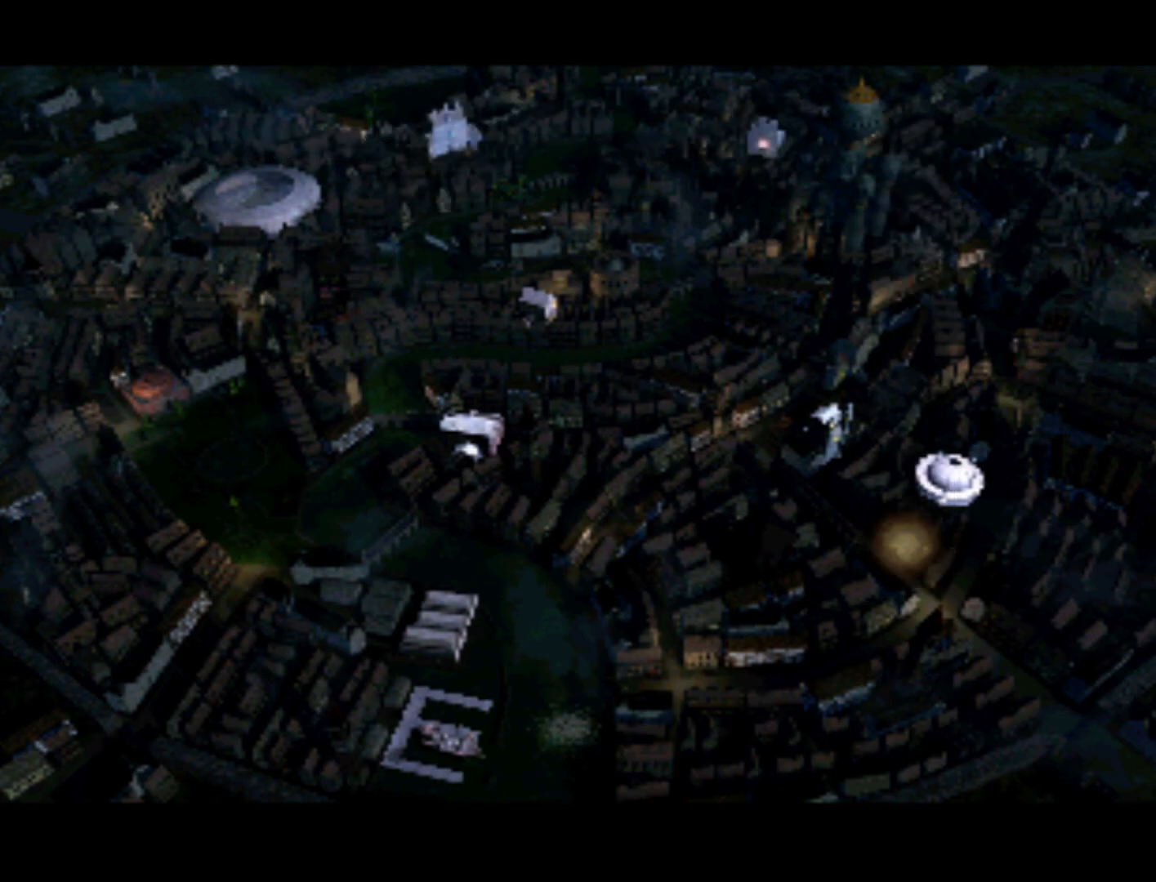
{"buttons": ["DPAD_LEFT"], "left_stick": "center", "right_stick": "center", "events": [[100, "DPAD_UP", "down"], [267, "DPAD_UP", "up"], [400, "DPAD_LEFT", "down"]]}
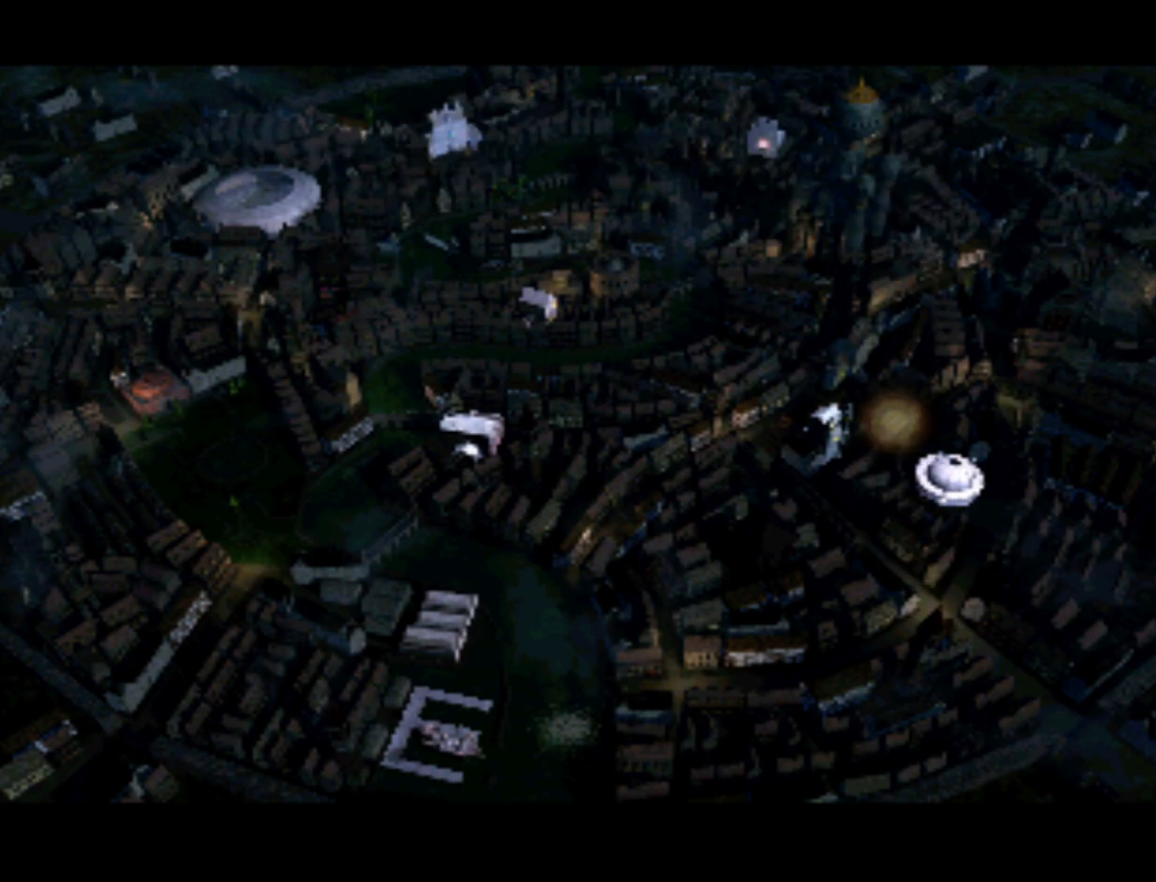
{"buttons": [], "left_stick": "center", "right_stick": "center", "events": [[33, "DPAD_LEFT", "up"]]}
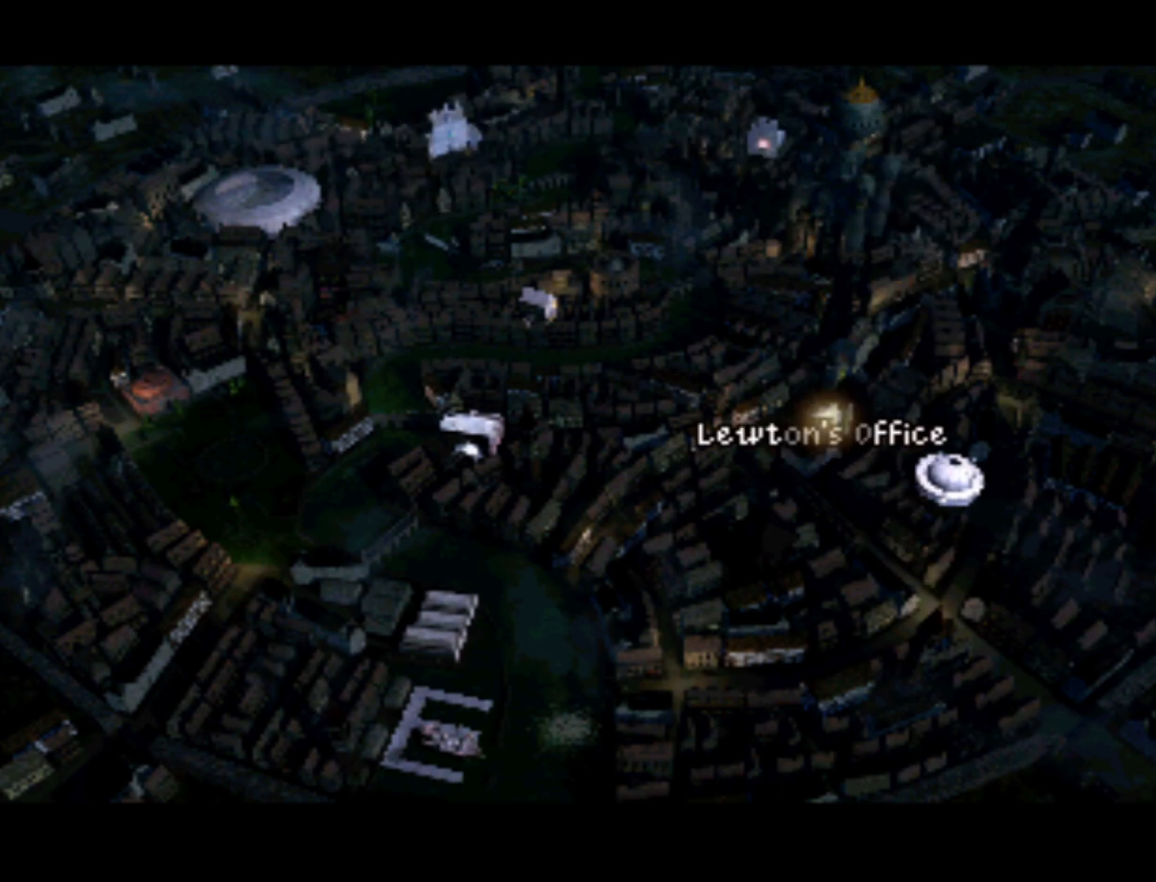
{"buttons": [], "left_stick": "center", "right_stick": "center", "events": [[100, "DPAD_RIGHT", "down"], [167, "DPAD_DOWN", "down"], [300, "DPAD_RIGHT", "up"], [333, "DPAD_DOWN", "up"]]}
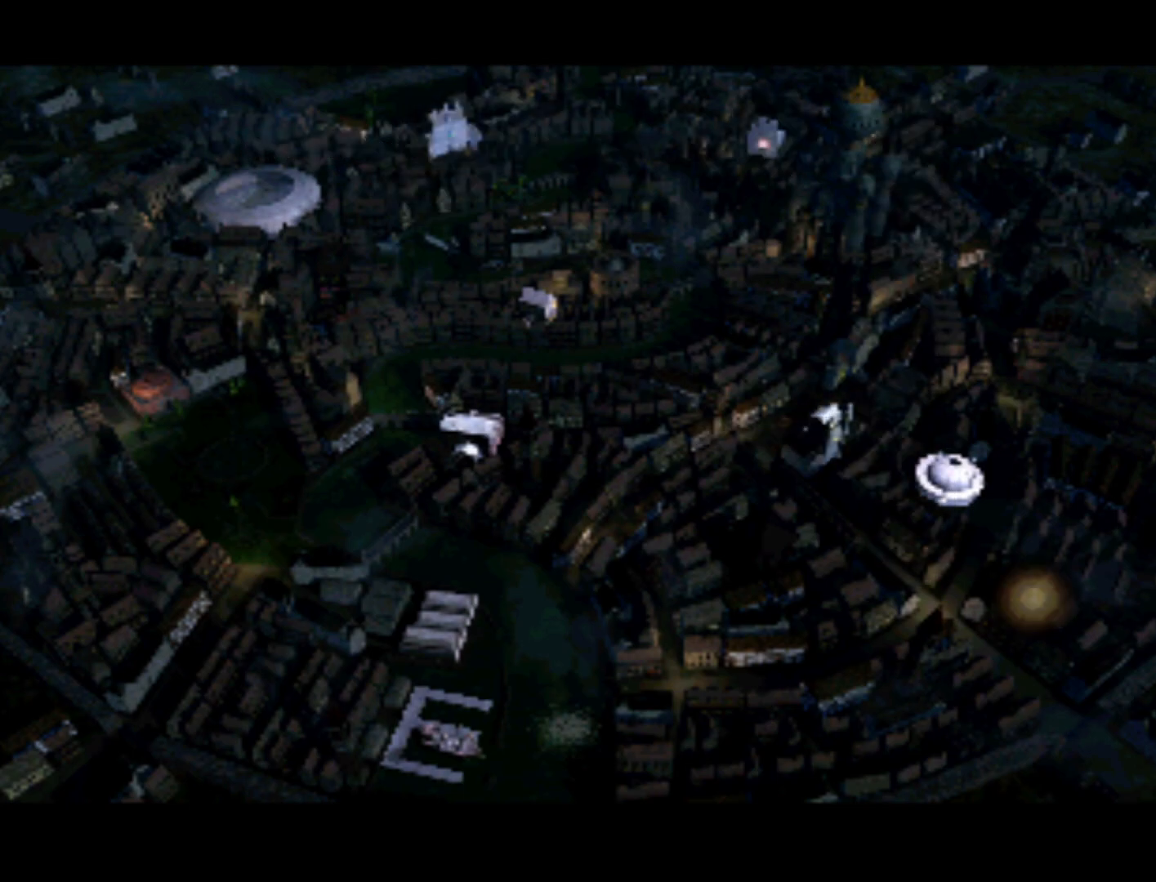
{"buttons": [], "left_stick": "center", "right_stick": "center", "events": [[133, "DPAD_UP", "down"], [200, "DPAD_LEFT", "down"], [300, "DPAD_UP", "up"], [367, "DPAD_LEFT", "up"]]}
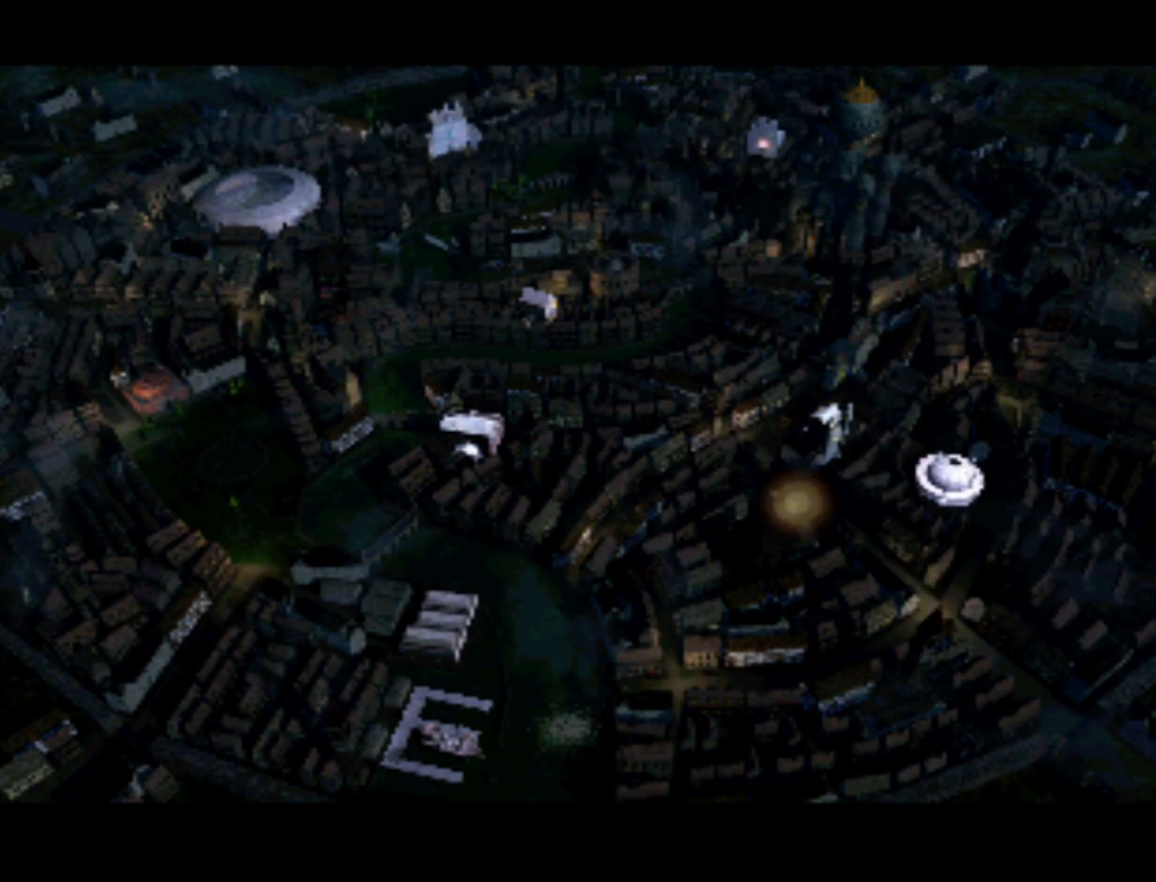
{"buttons": [], "left_stick": "center", "right_stick": "center", "events": [[133, "DPAD_DOWN", "down"], [300, "DPAD_LEFT", "down"], [333, "DPAD_DOWN", "up"], [367, "DPAD_LEFT", "up"]]}
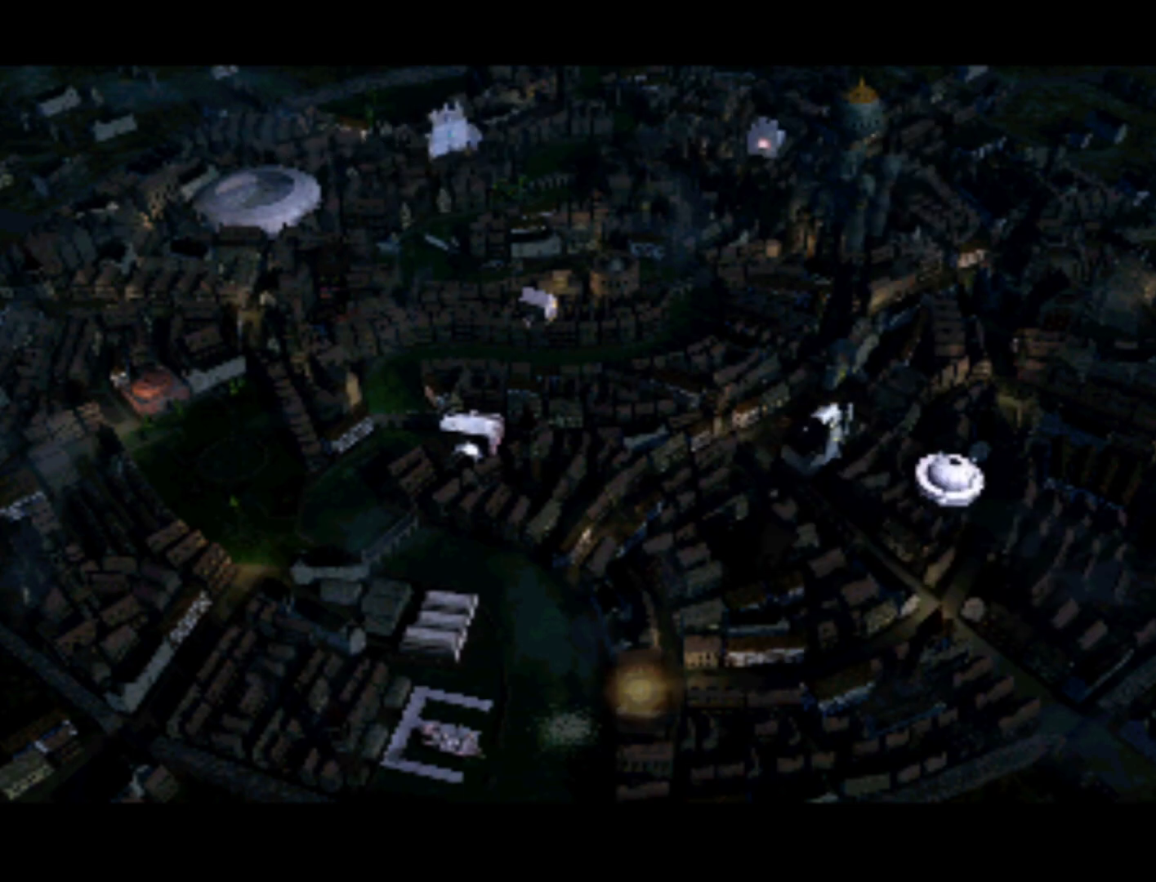
{"buttons": ["DPAD_UP"], "left_stick": "center", "right_stick": "center", "events": [[233, "DPAD_RIGHT", "down"], [400, "DPAD_UP", "down"], [467, "DPAD_RIGHT", "up"]]}
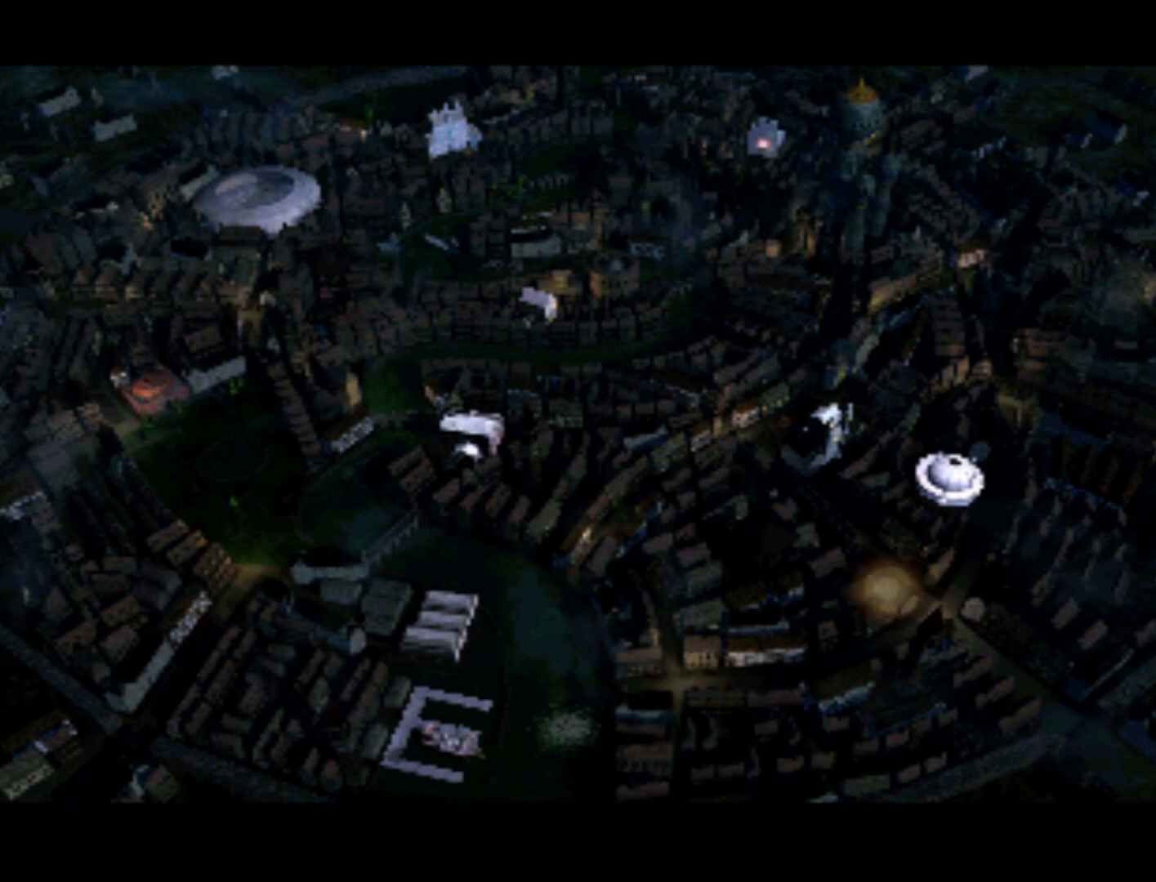
{"buttons": ["DPAD_DOWN"], "left_stick": "center", "right_stick": "center", "events": [[100, "DPAD_UP", "up"], [500, "DPAD_DOWN", "down"]]}
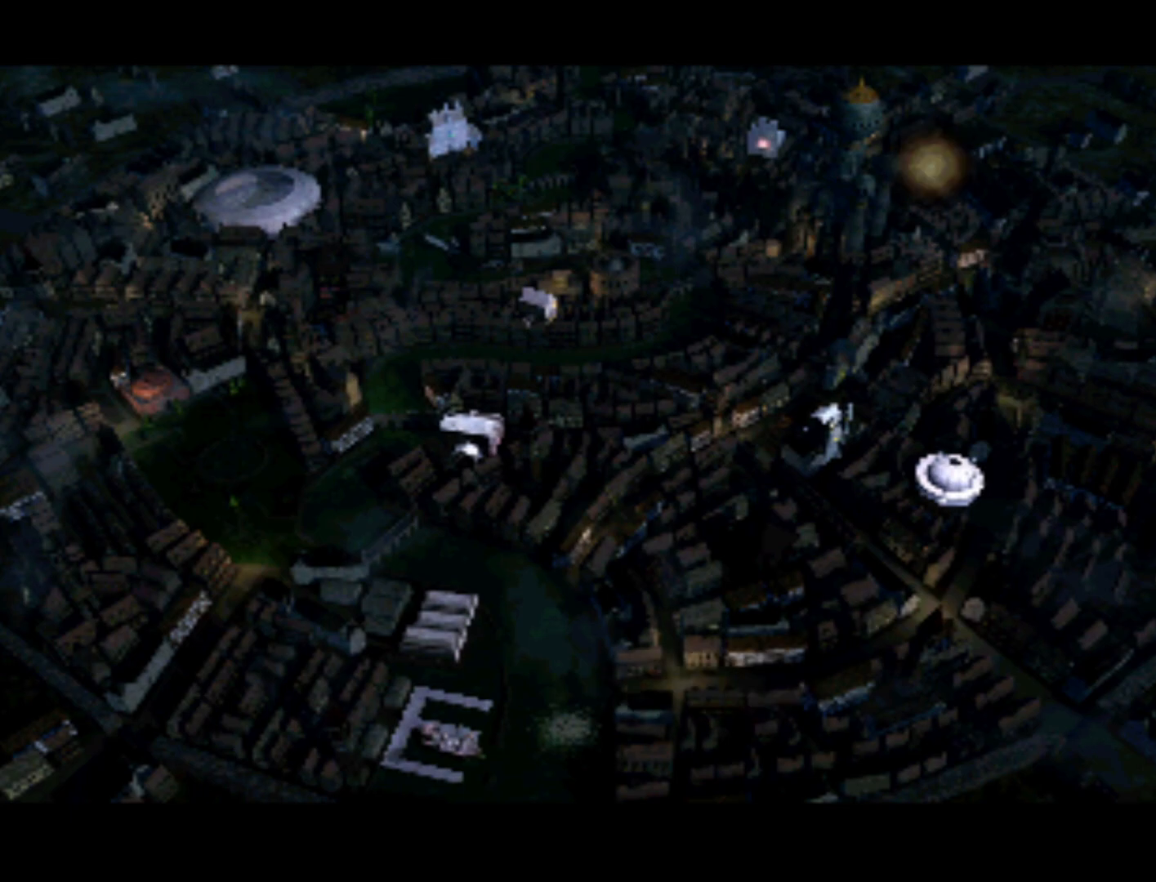
{"buttons": ["DPAD_UP"], "left_stick": "center", "right_stick": "center", "events": [[200, "DPAD_DOWN", "up"], [433, "DPAD_UP", "down"]]}
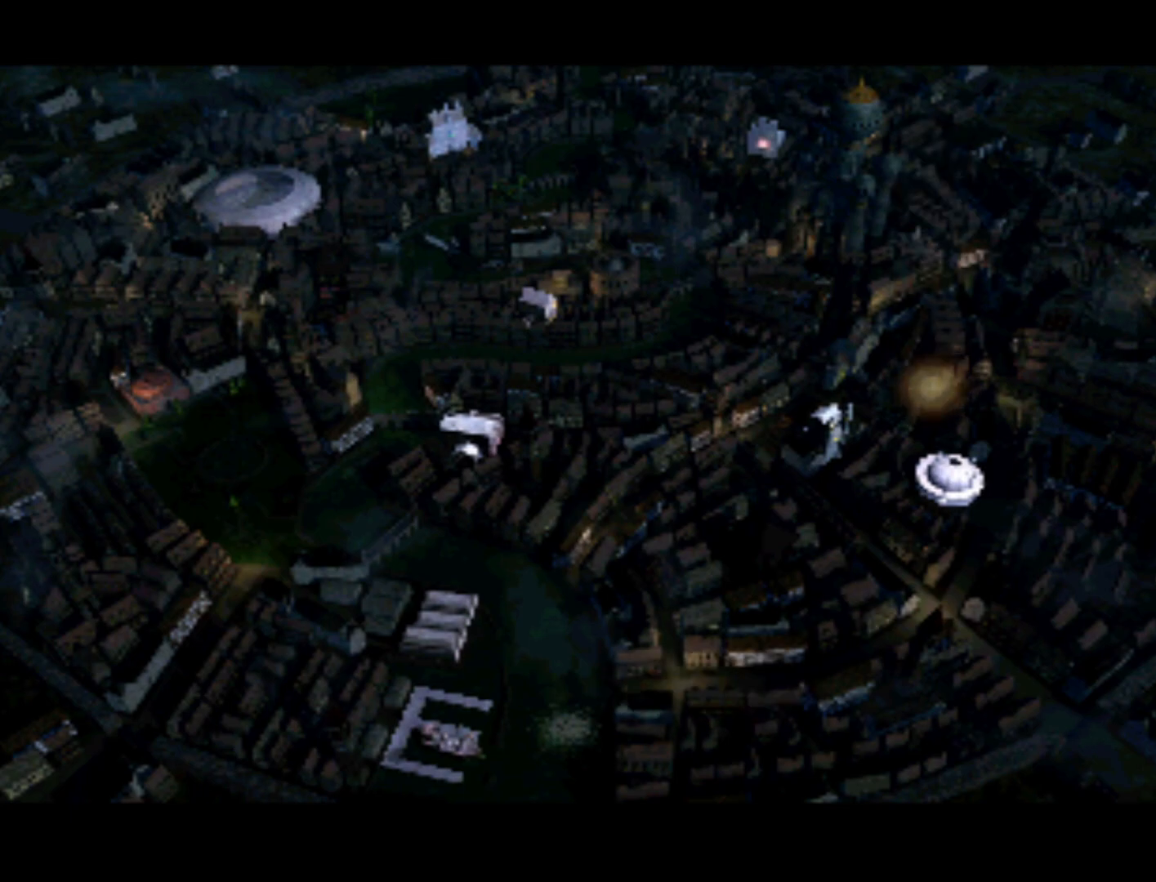
{"buttons": [], "left_stick": "center", "right_stick": "center", "events": [[133, "DPAD_RIGHT", "down"], [133, "DPAD_UP", "up"], [167, "DPAD_RIGHT", "up"]]}
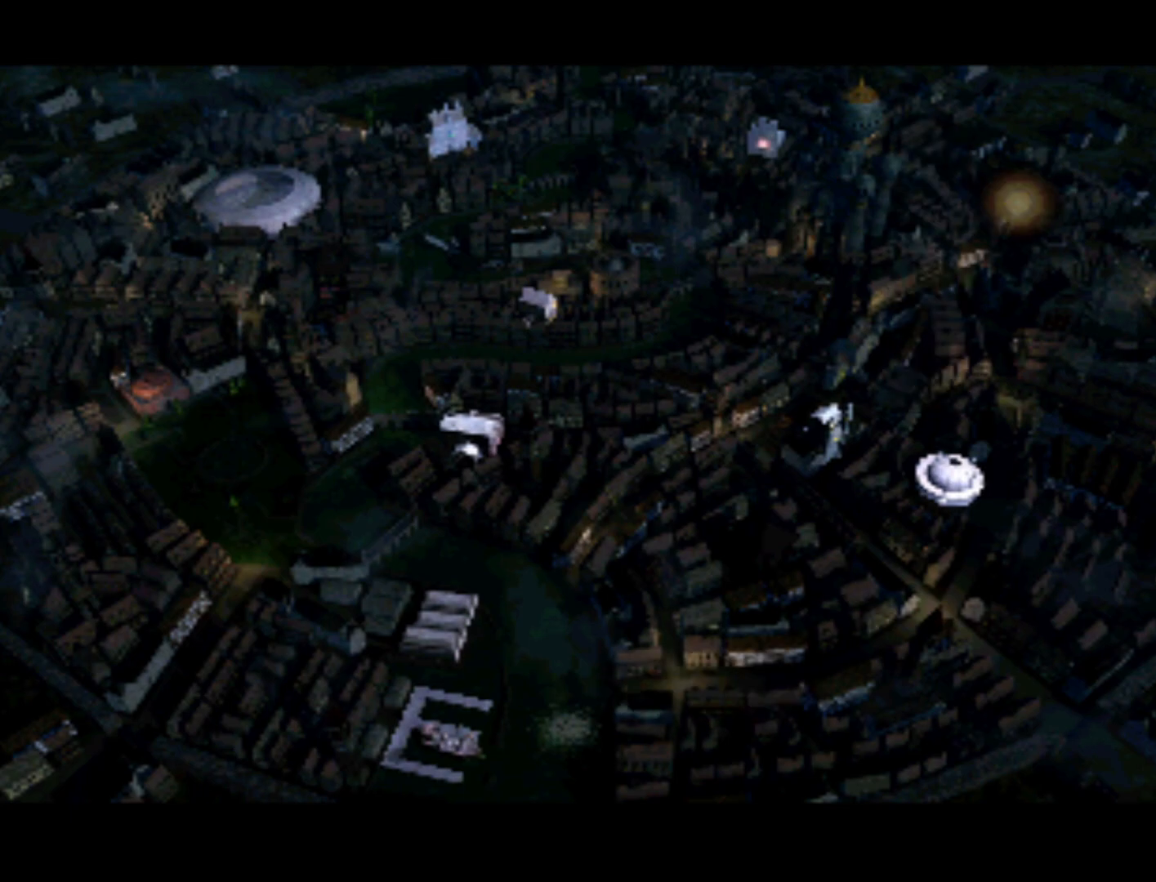
{"buttons": ["DPAD_LEFT"], "left_stick": "center", "right_stick": "center", "events": [[300, "DPAD_LEFT", "down"]]}
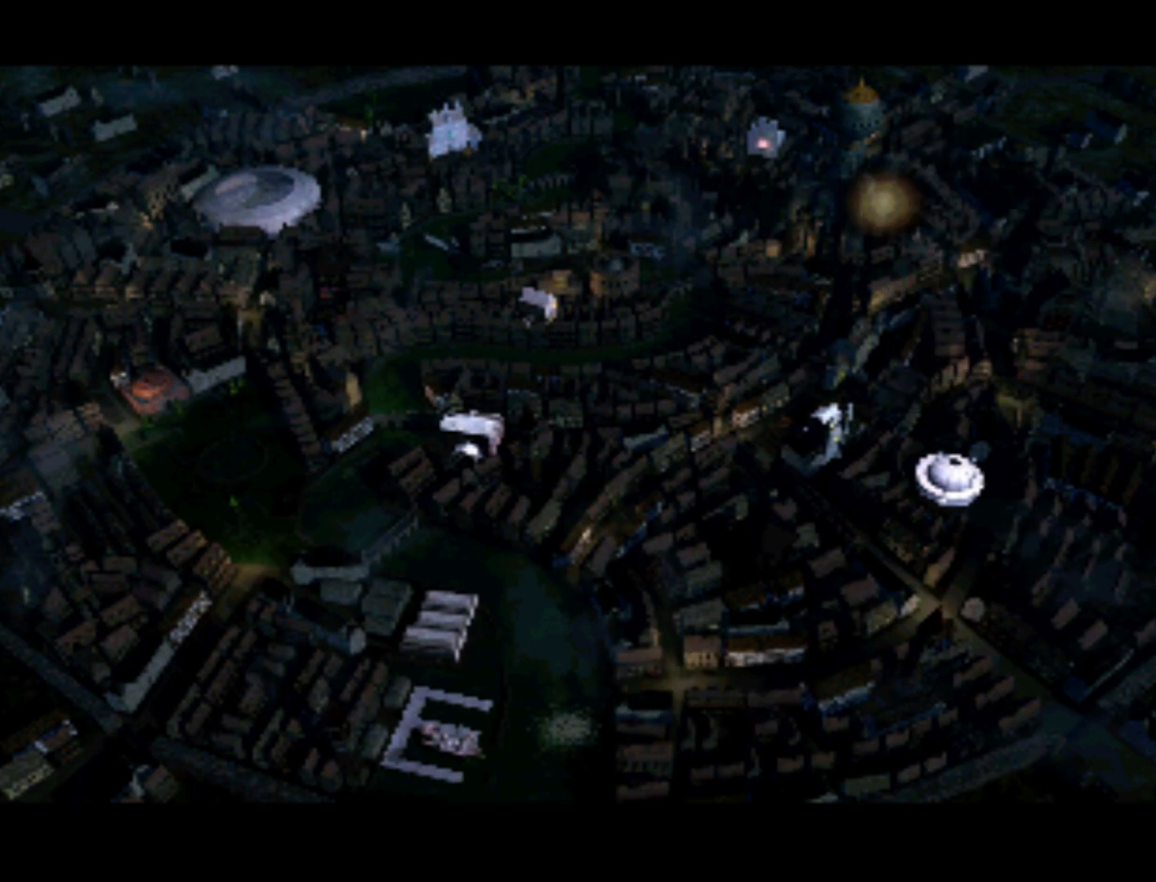
{"buttons": [], "left_stick": "center", "right_stick": "center", "events": [[367, "DPAD_LEFT", "up"]]}
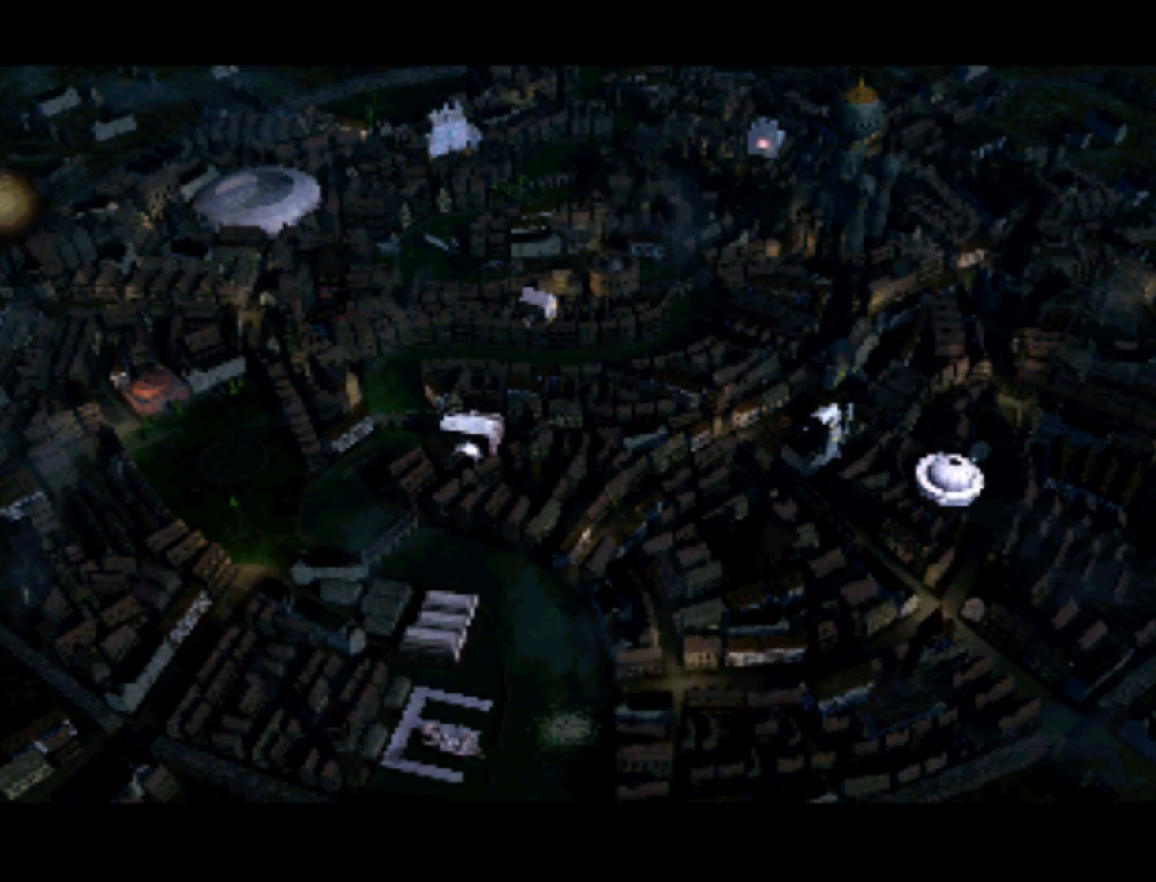
{"buttons": ["DPAD_RIGHT"], "left_stick": "center", "right_stick": "center", "events": [[233, "DPAD_RIGHT", "down"]]}
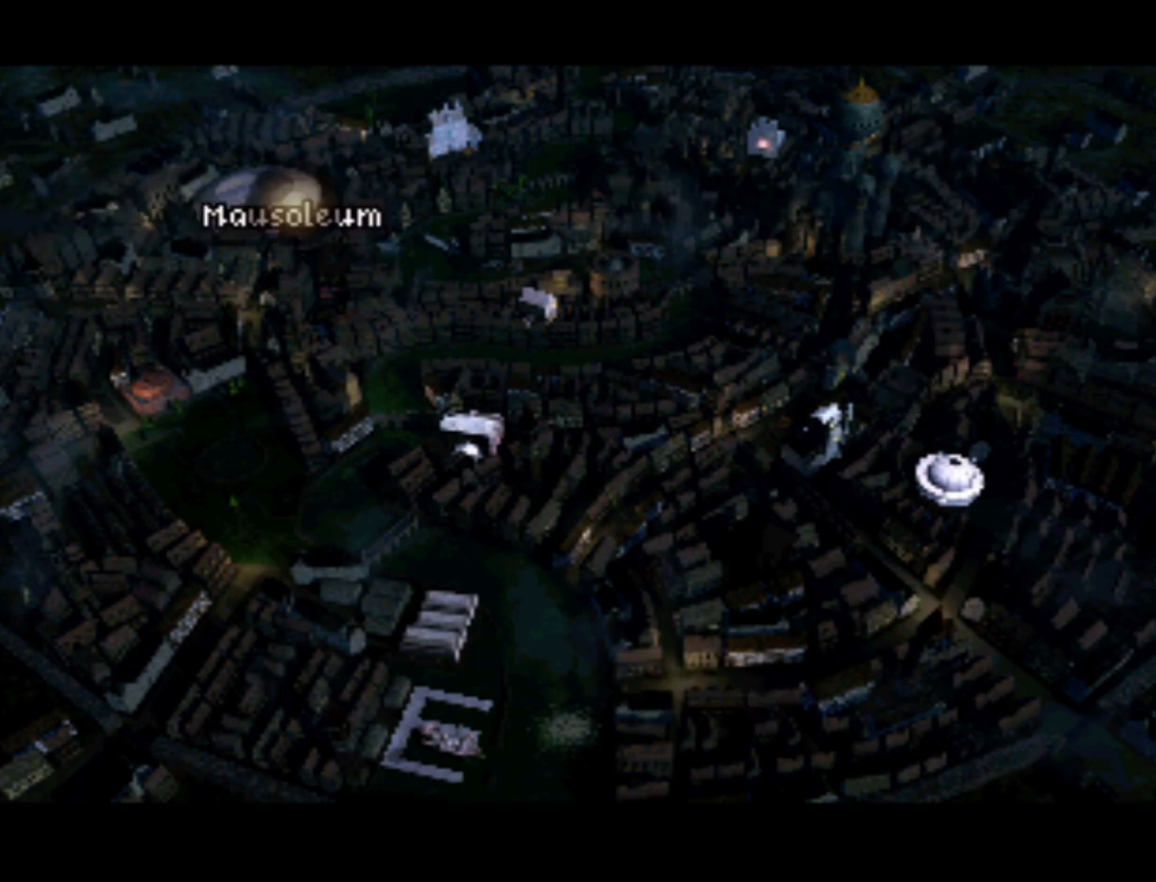
{"buttons": ["DPAD_LEFT"], "left_stick": "center", "right_stick": "center", "events": [[133, "DPAD_RIGHT", "up"], [167, "DPAD_LEFT", "down"]]}
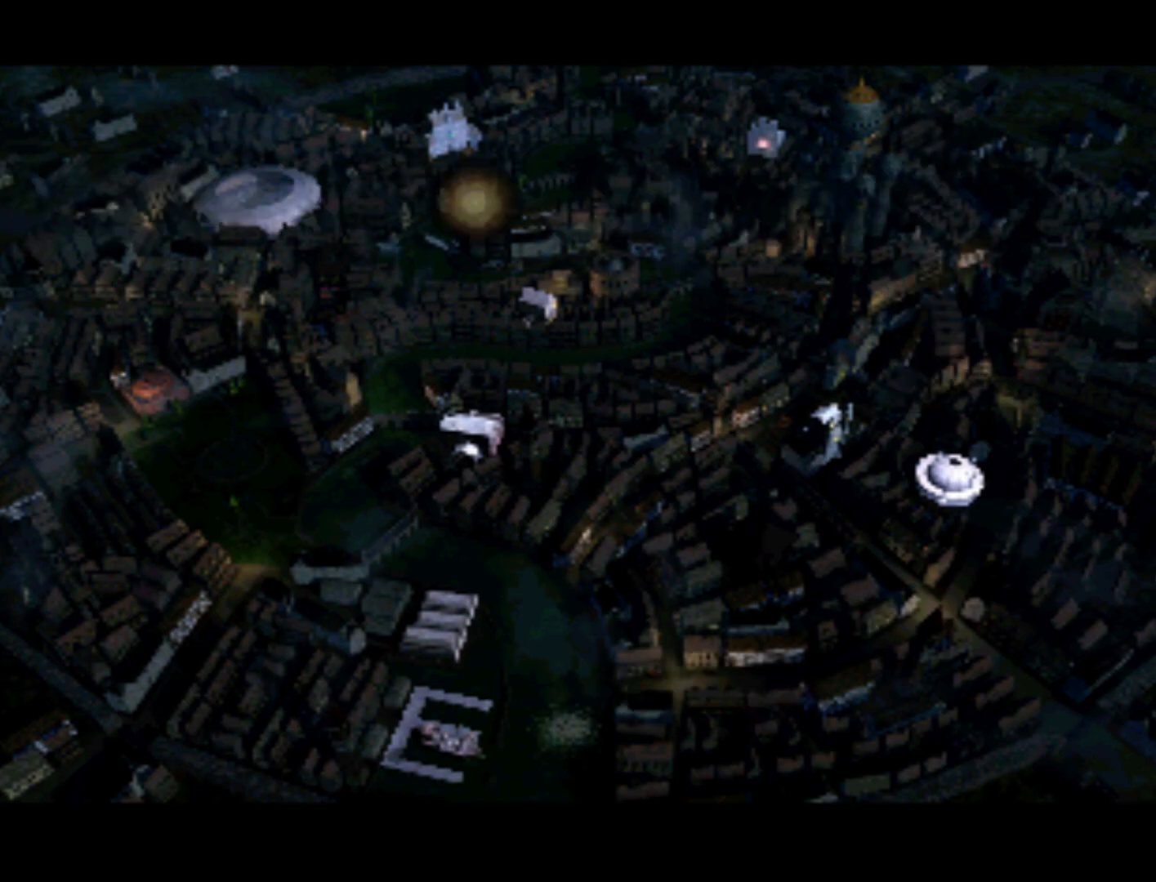
{"buttons": [], "left_stick": "center", "right_stick": "center", "events": [[67, "DPAD_DOWN", "down"], [100, "DPAD_LEFT", "up"], [433, "DPAD_DOWN", "up"]]}
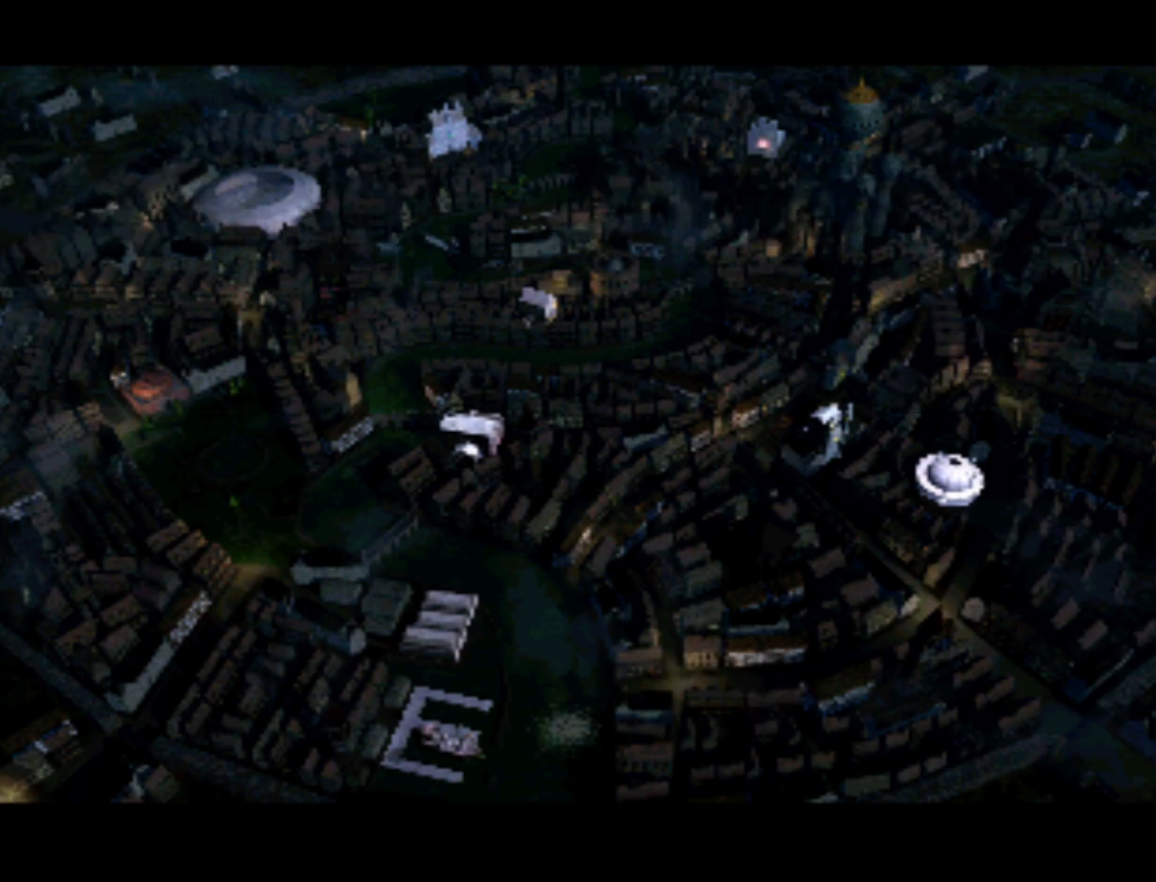
{"buttons": [], "left_stick": "center", "right_stick": "center", "events": [[167, "DPAD_RIGHT", "down"], [300, "DPAD_UP", "down"], [333, "DPAD_RIGHT", "up"], [333, "DPAD_UP", "up"]]}
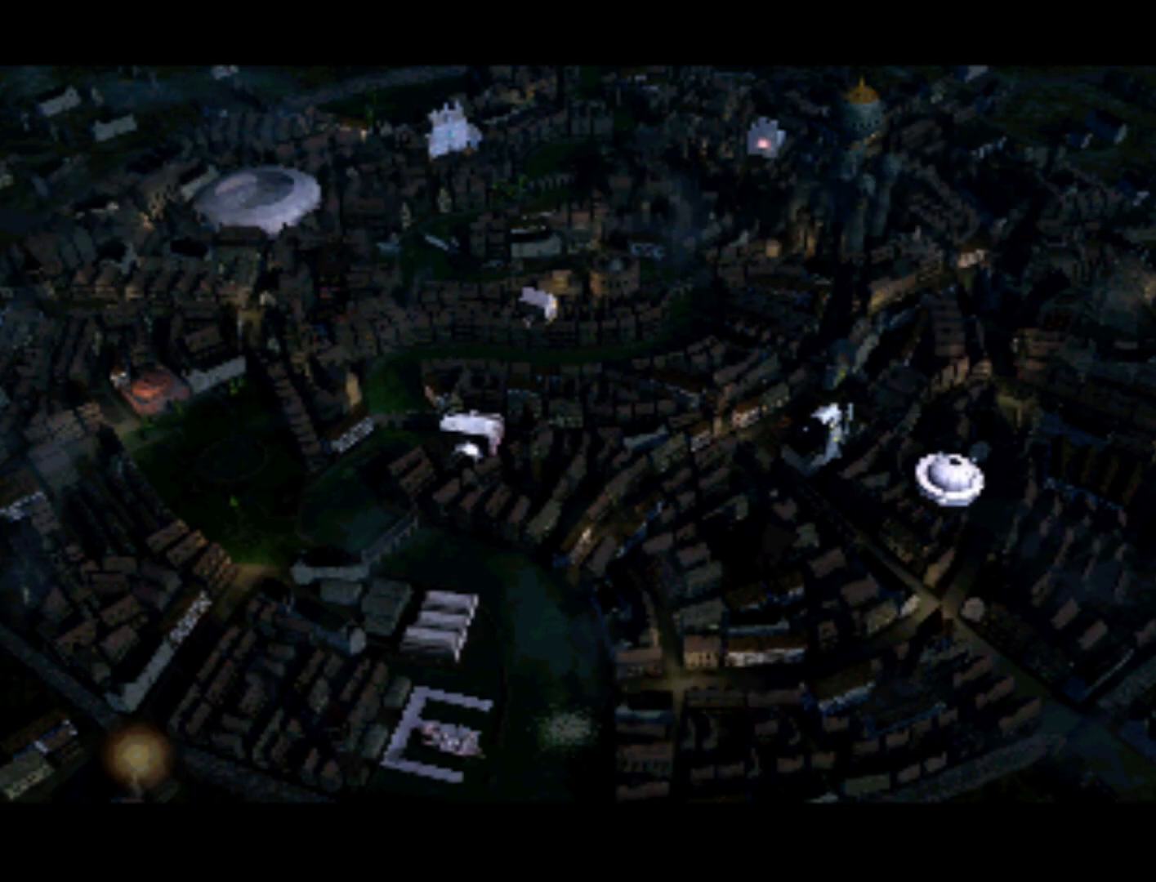
{"buttons": ["DPAD_RIGHT"], "left_stick": "center", "right_stick": "center", "events": [[267, "DPAD_RIGHT", "down"]]}
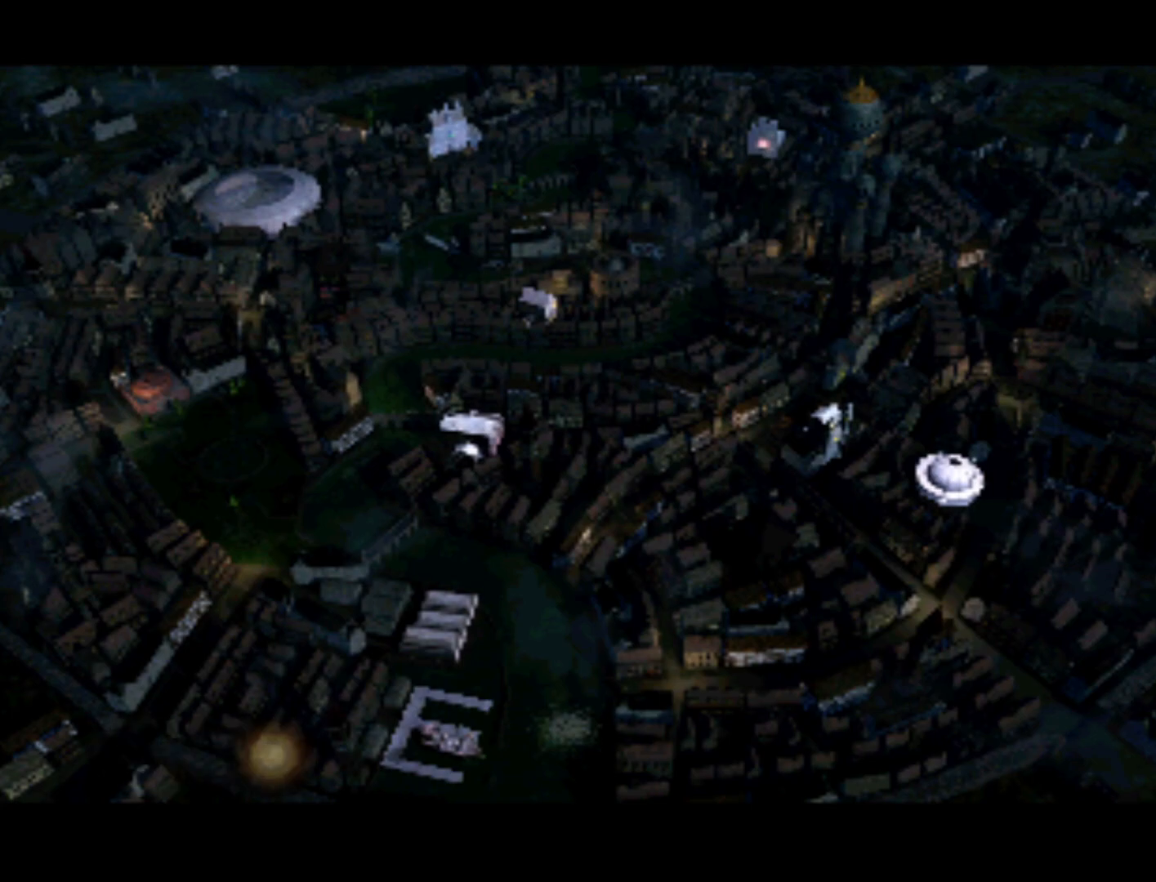
{"buttons": ["DPAD_RIGHT"], "left_stick": "center", "right_stick": "center", "events": [[33, "DPAD_RIGHT", "up"], [300, "DPAD_RIGHT", "down"]]}
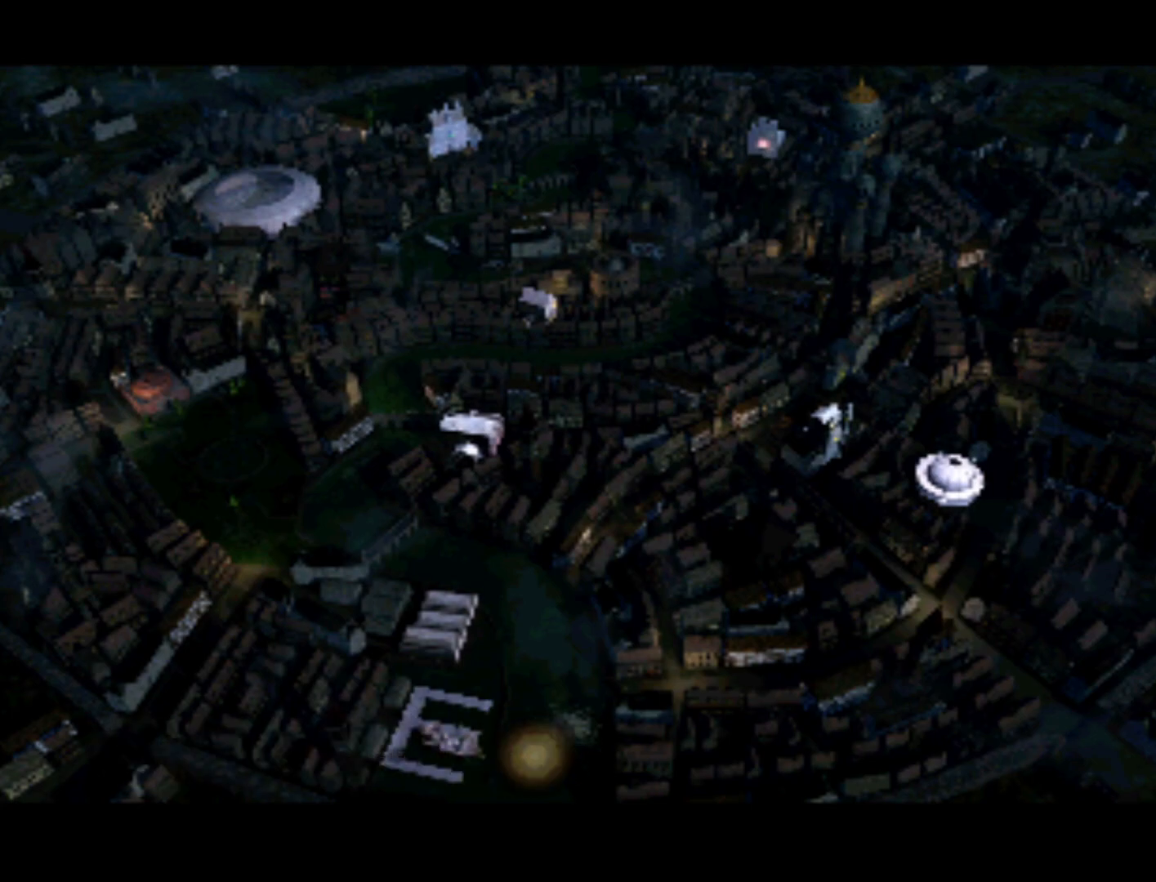
{"buttons": [], "left_stick": "center", "right_stick": "center", "events": [[33, "DPAD_RIGHT", "up"], [300, "DPAD_RIGHT", "down"], [500, "DPAD_RIGHT", "up"]]}